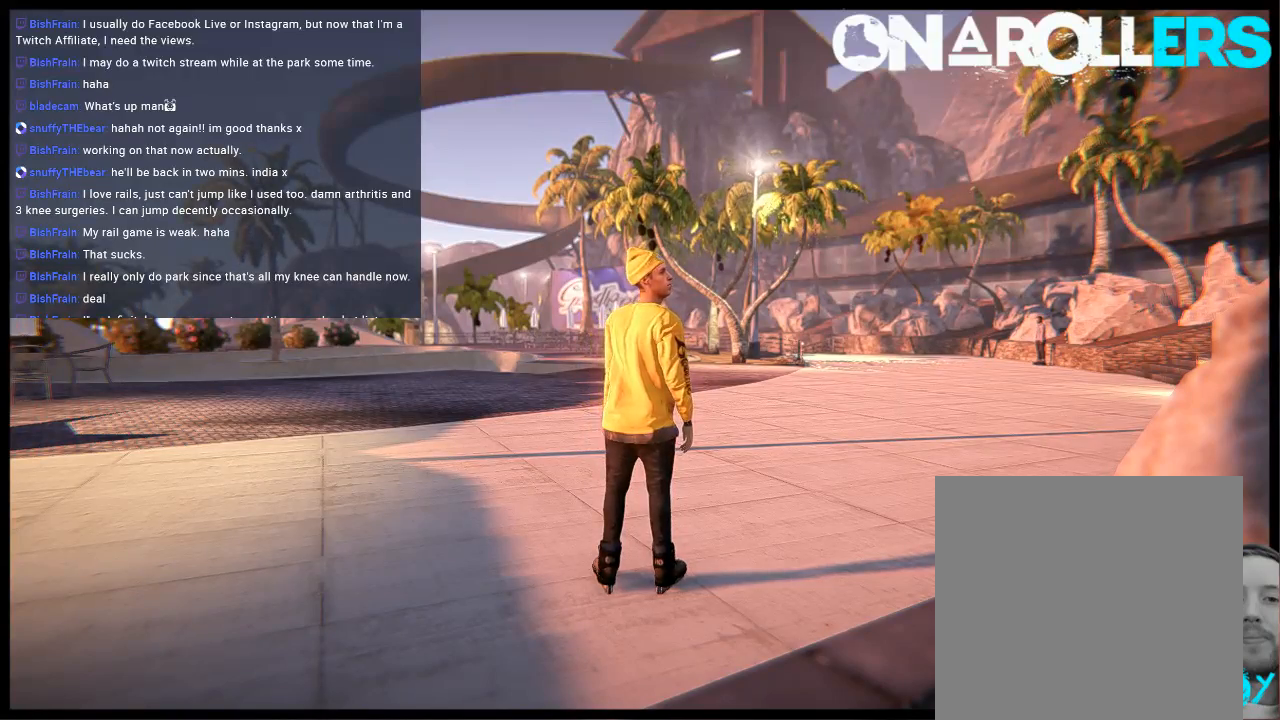
Gameplay with a controller (Xbox layout); each line is a JSON object with the inputs held at the frame after it. "events" lists button and stick changes between this image and that frame as [ms after this image, input, new state], when the widget could be followed in between. Not read: L1 L3 R3.
{"buttons": ["A"], "left_stick": "center", "right_stick": "center", "events": [[450, "A", "down"]]}
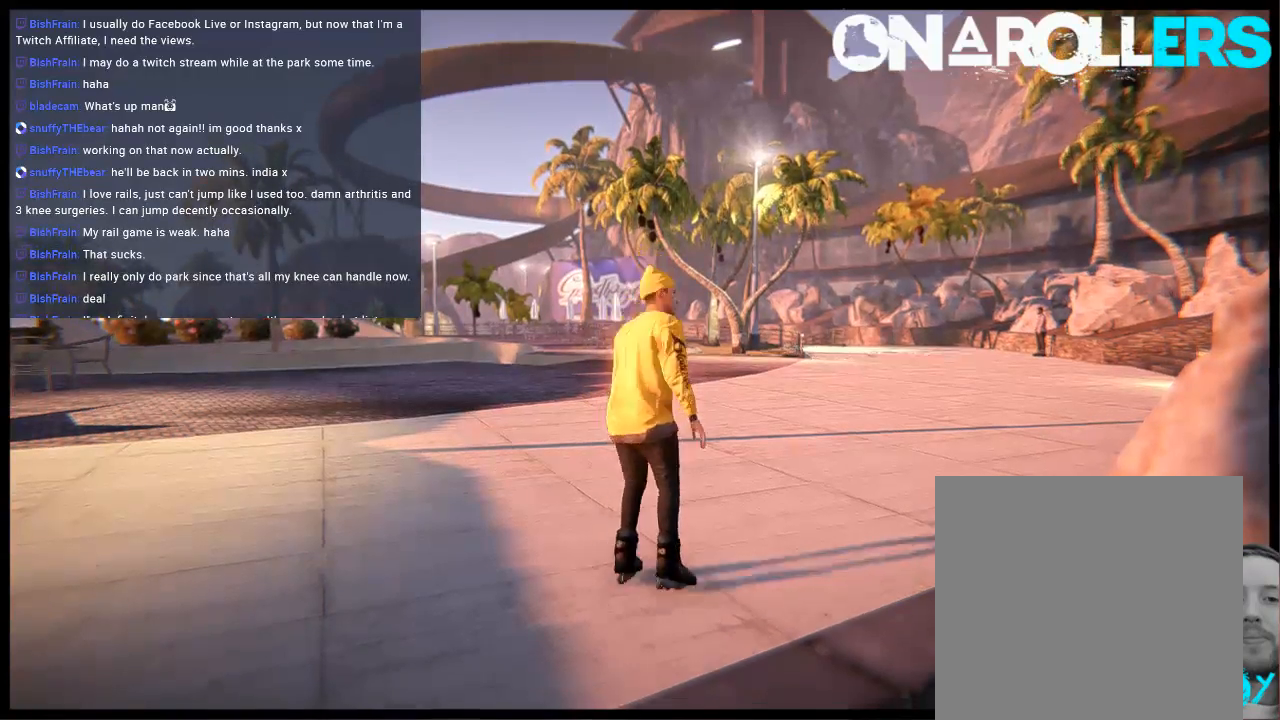
{"buttons": ["A"], "left_stick": "right", "right_stick": "center", "events": [[417, "left_stick", "right"]]}
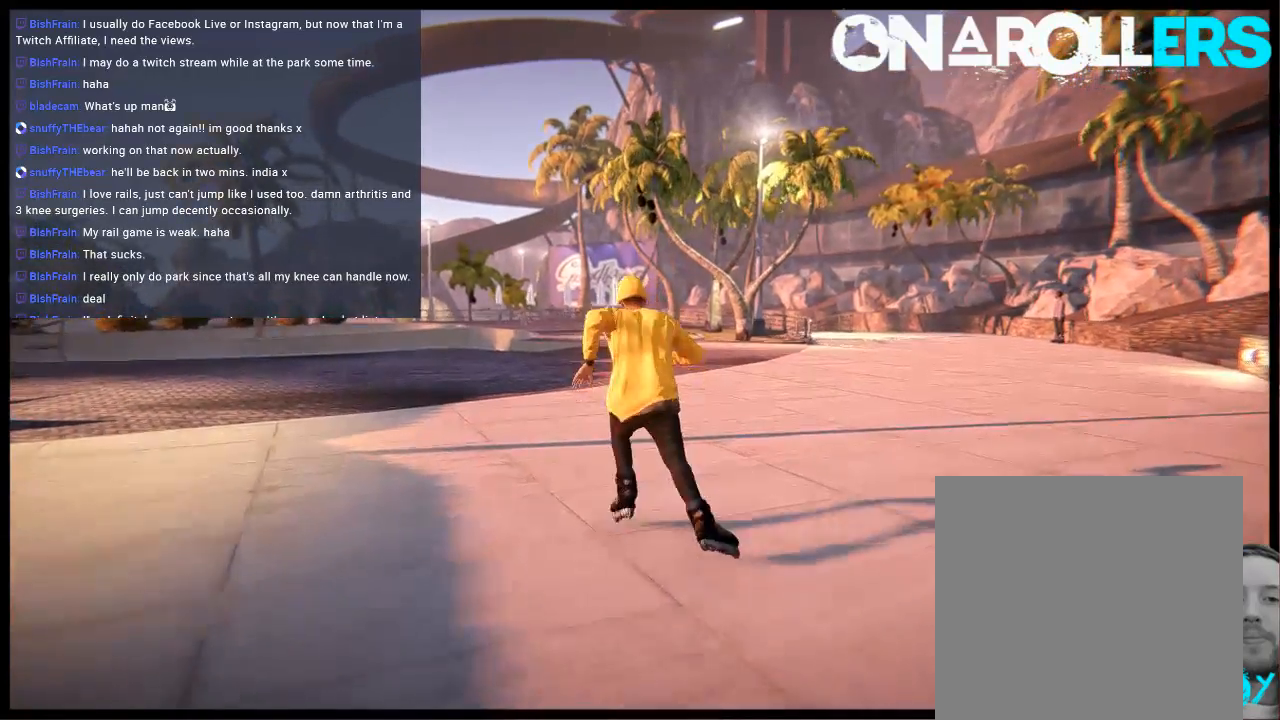
{"buttons": ["A"], "left_stick": "center", "right_stick": "center", "events": [[367, "left_stick", "center"]]}
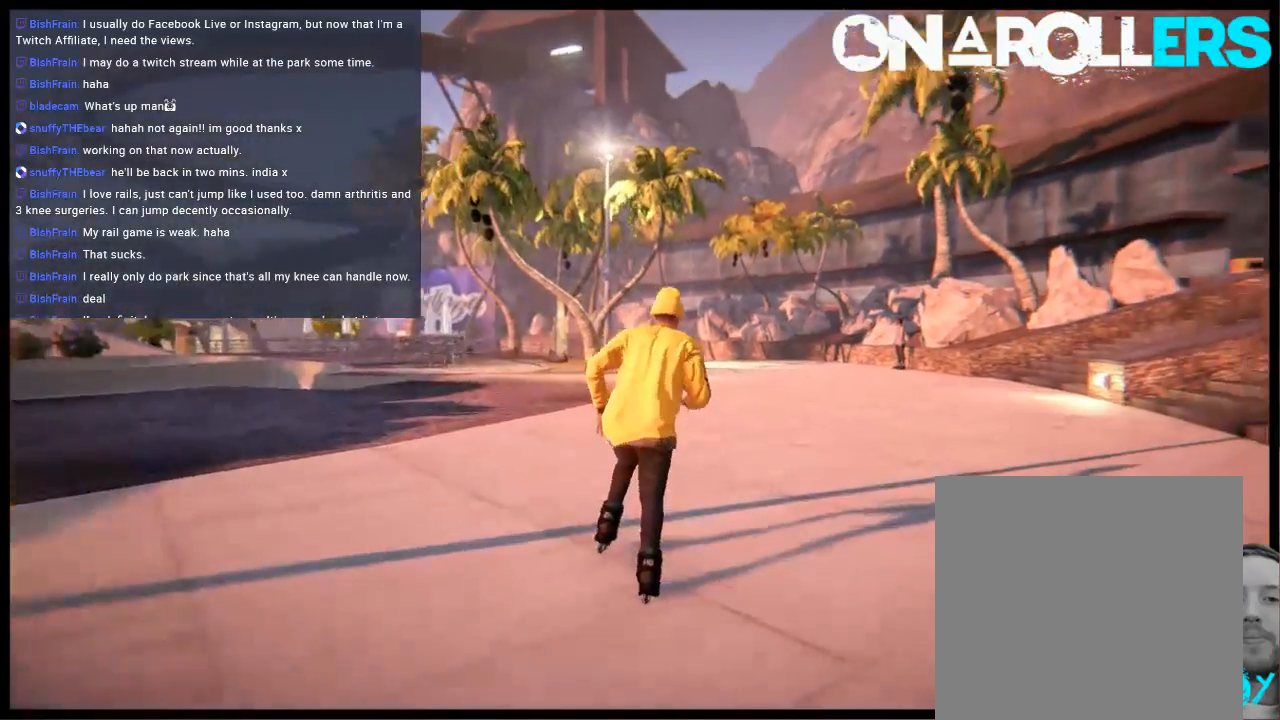
{"buttons": ["A"], "left_stick": "center", "right_stick": "center", "events": []}
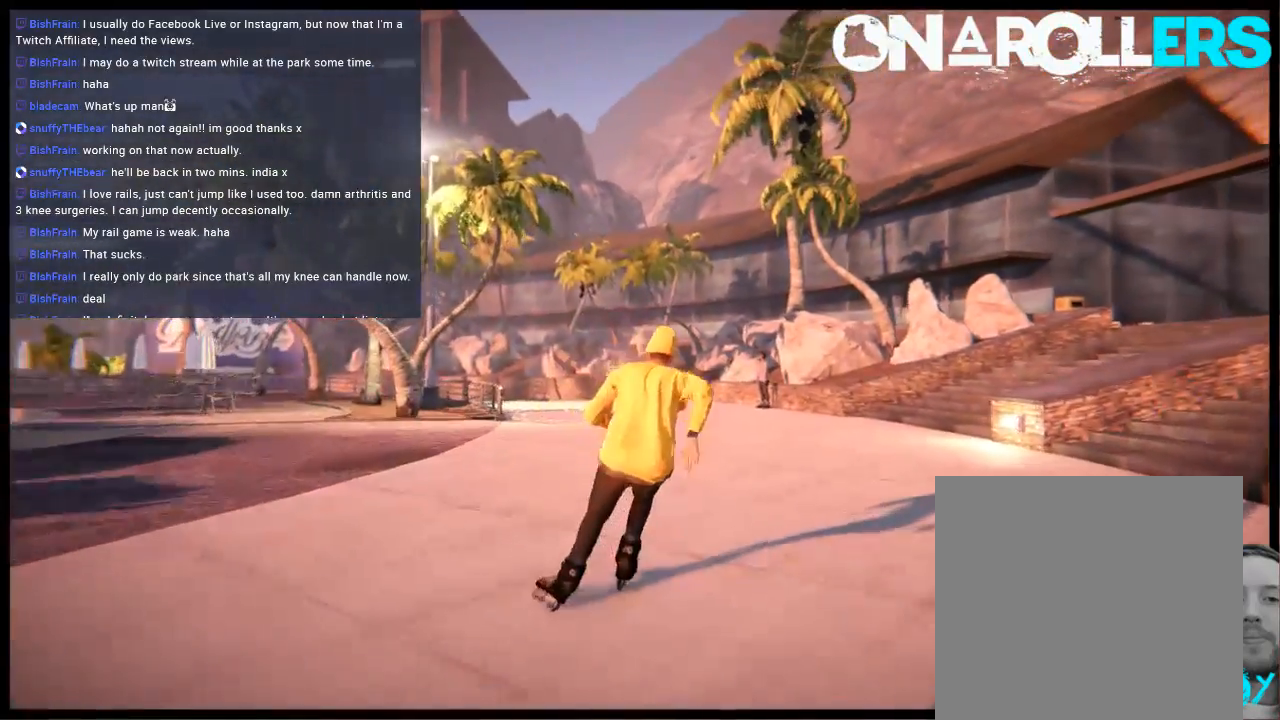
{"buttons": ["A"], "left_stick": "center", "right_stick": "center", "events": [[333, "left_stick", "left"], [500, "left_stick", "center"]]}
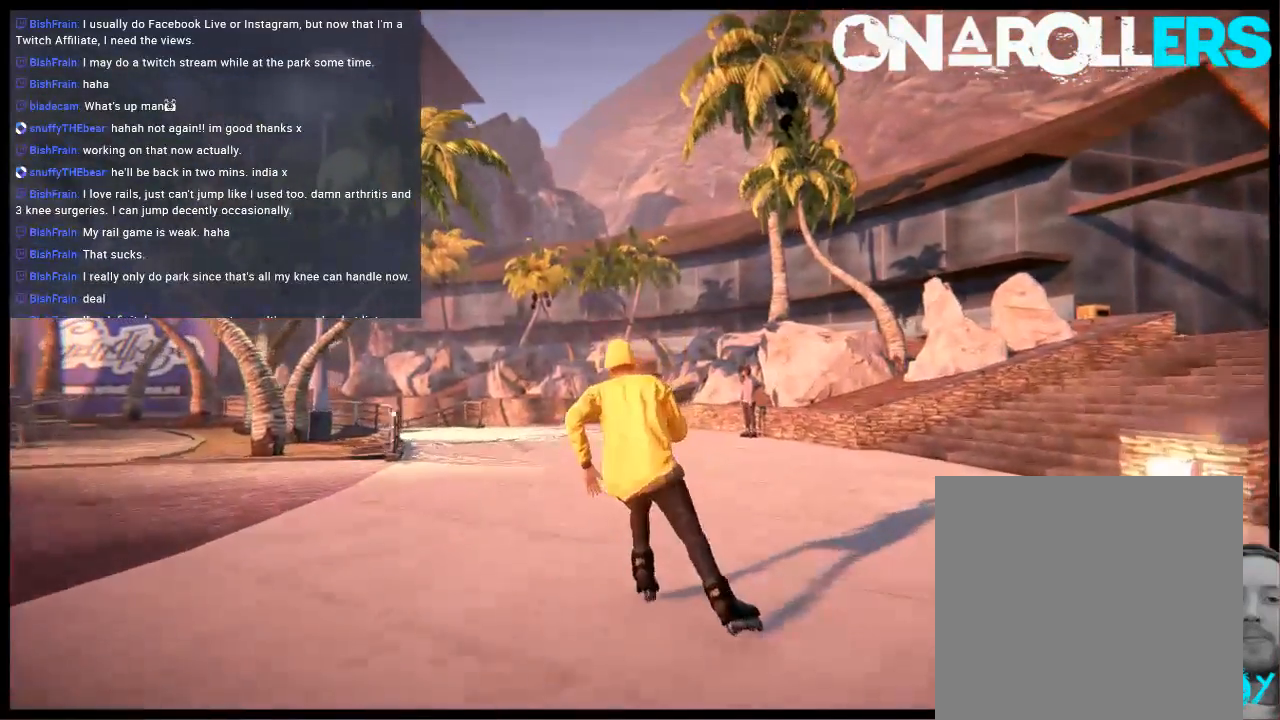
{"buttons": [], "left_stick": "left", "right_stick": "center", "events": [[67, "R1", "down"], [217, "R1", "up"], [450, "A", "up"], [450, "left_stick", "left"]]}
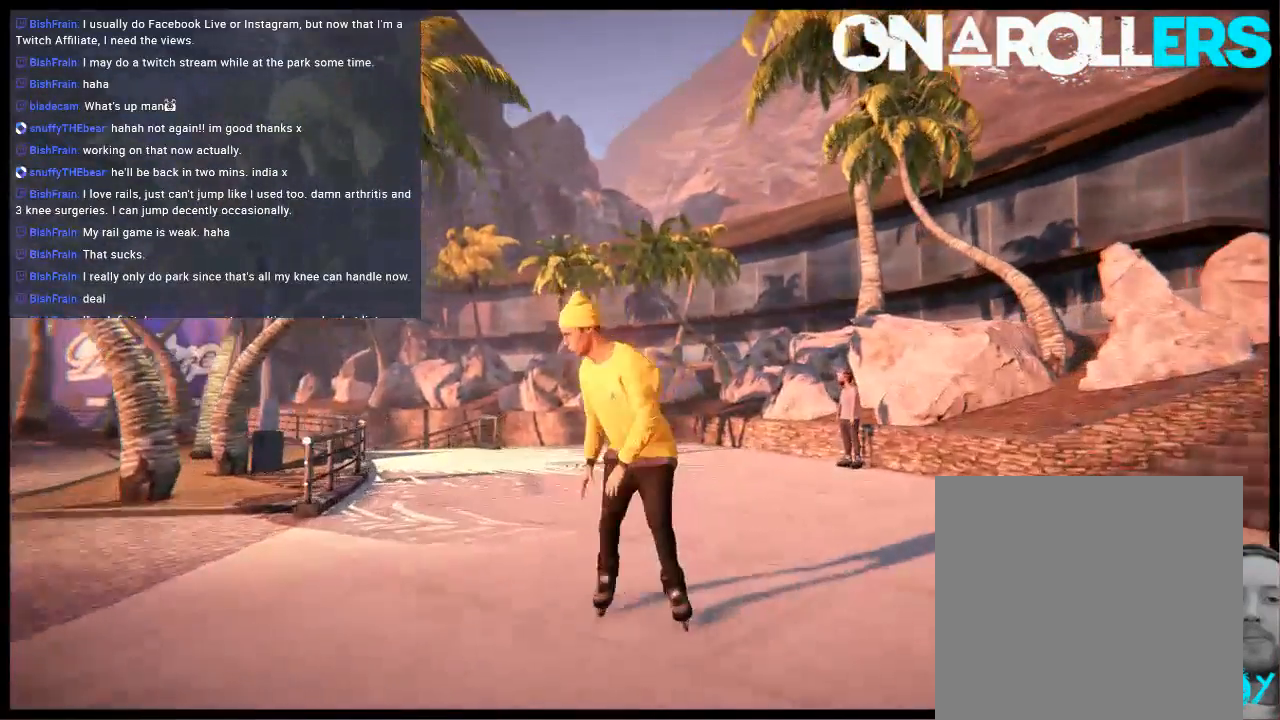
{"buttons": [], "left_stick": "center", "right_stick": "center", "events": [[150, "A", "down"], [183, "left_stick", "center"], [250, "A", "up"]]}
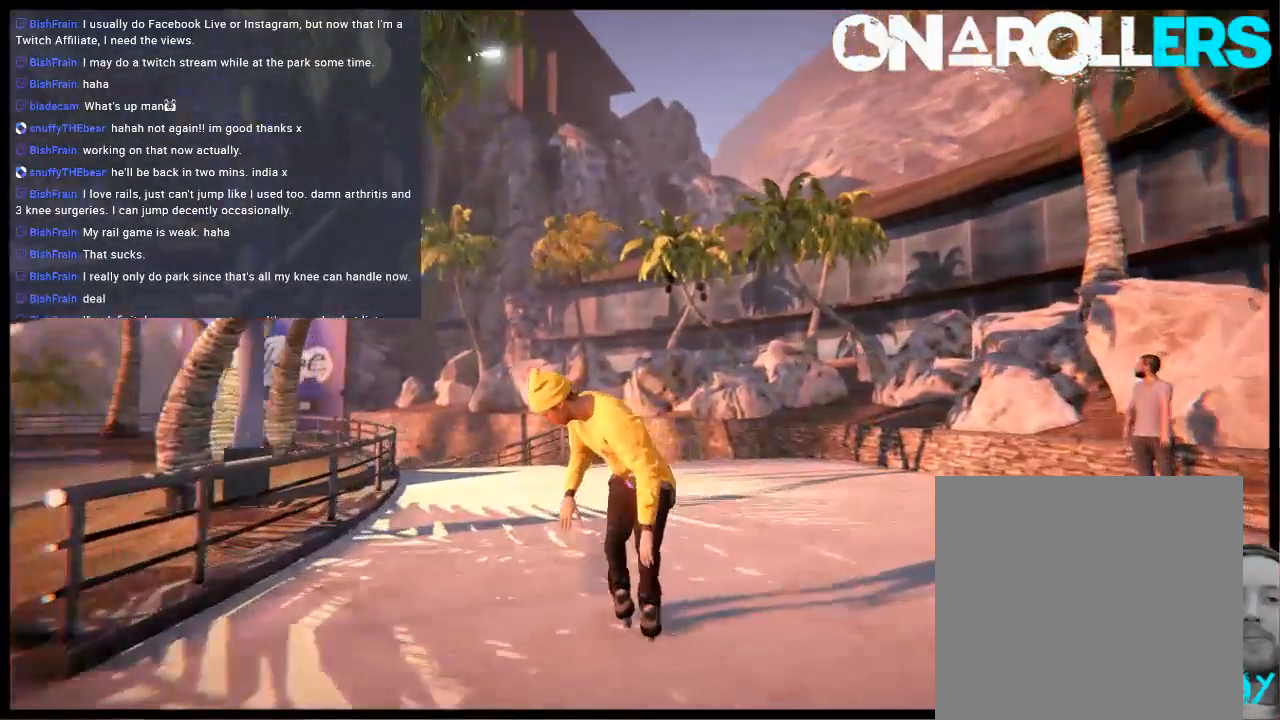
{"buttons": ["R2"], "left_stick": "left", "right_stick": "center", "events": [[50, "R2", "down"], [417, "left_stick", "left"]]}
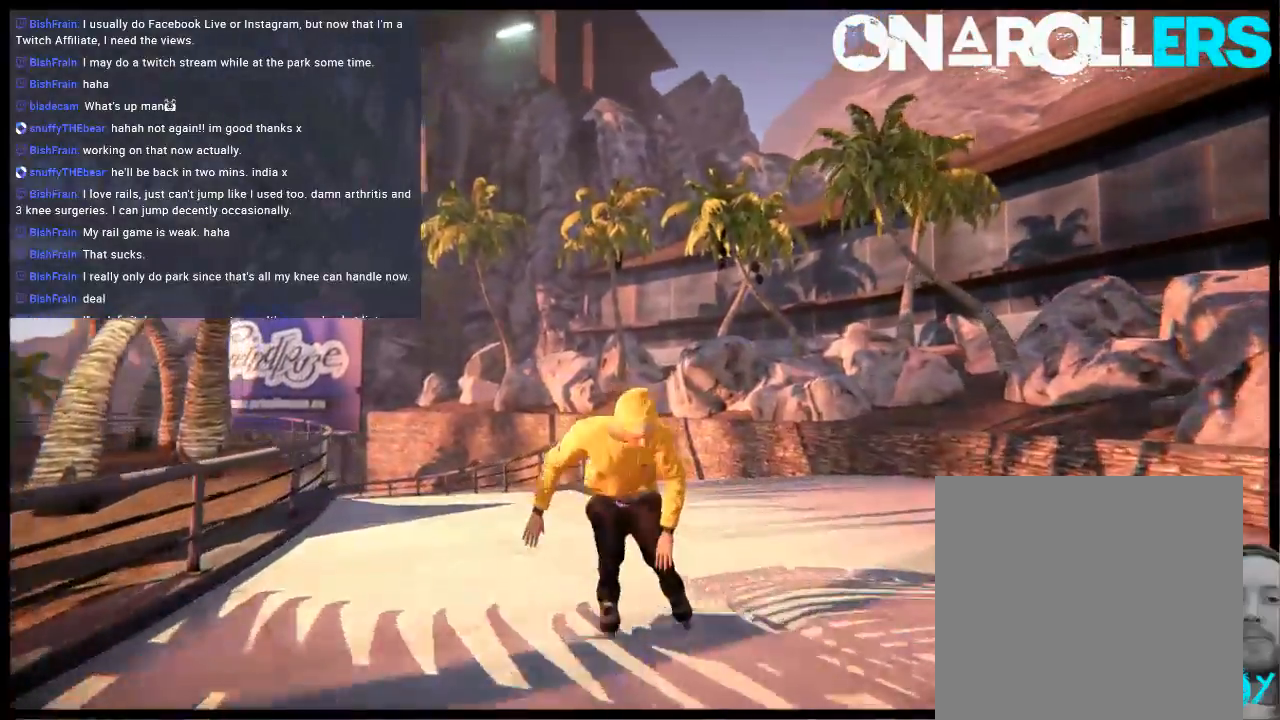
{"buttons": [], "left_stick": "up", "right_stick": "down-right", "events": [[17, "left_stick", "center"], [150, "R2", "up"], [150, "right_stick", "down-right"], [217, "left_stick", "up"]]}
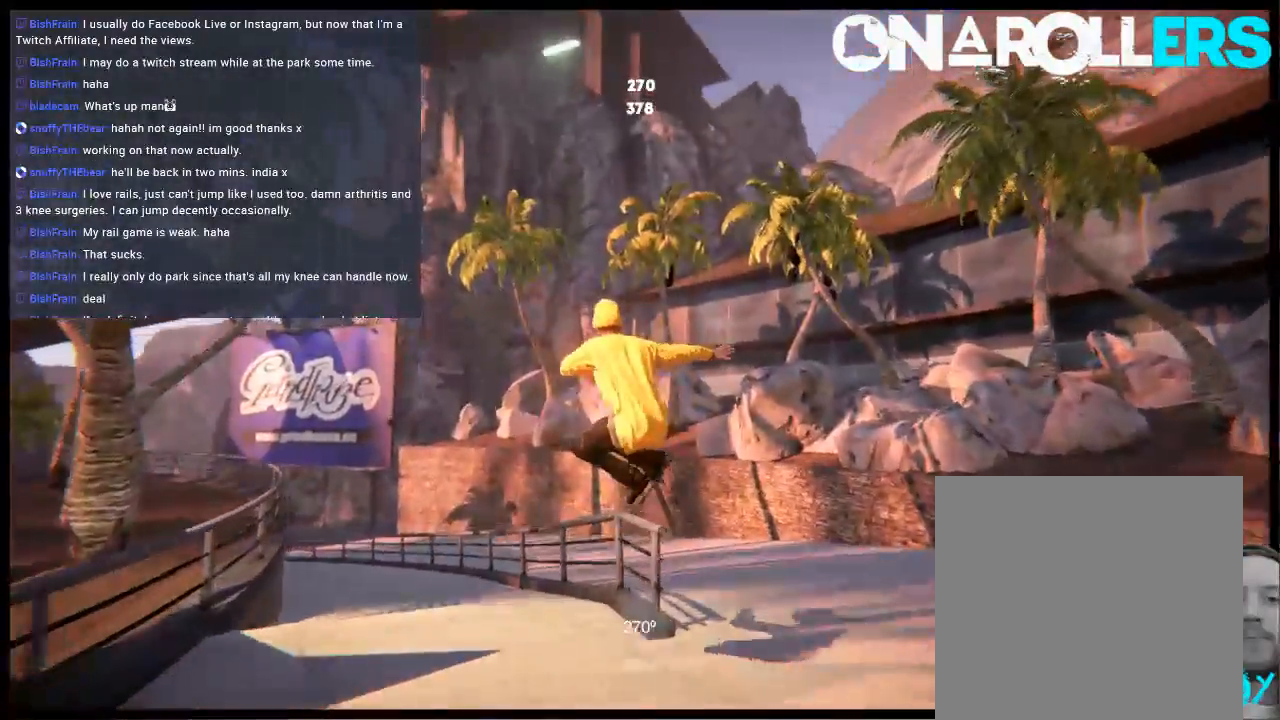
{"buttons": [], "left_stick": "center", "right_stick": "center", "events": [[133, "left_stick", "center"], [133, "right_stick", "center"], [400, "DPAD_LEFT", "down"], [500, "DPAD_LEFT", "up"]]}
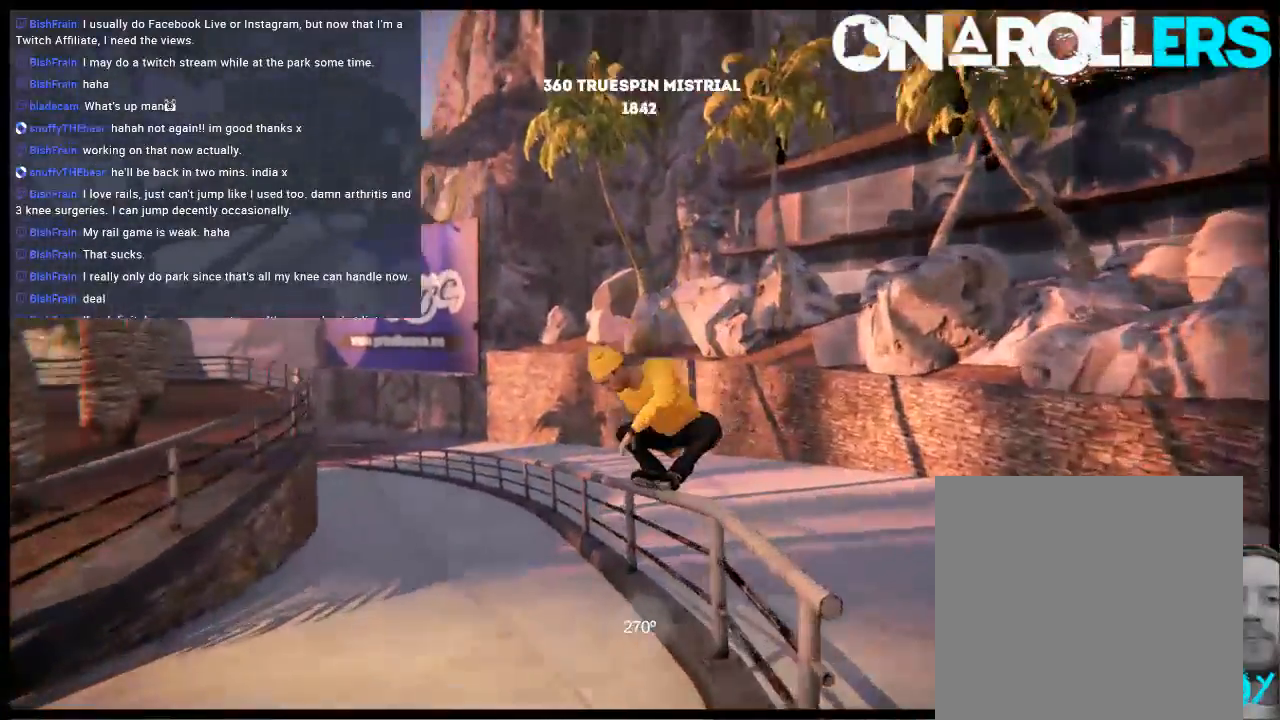
{"buttons": [], "left_stick": "center", "right_stick": "center", "events": []}
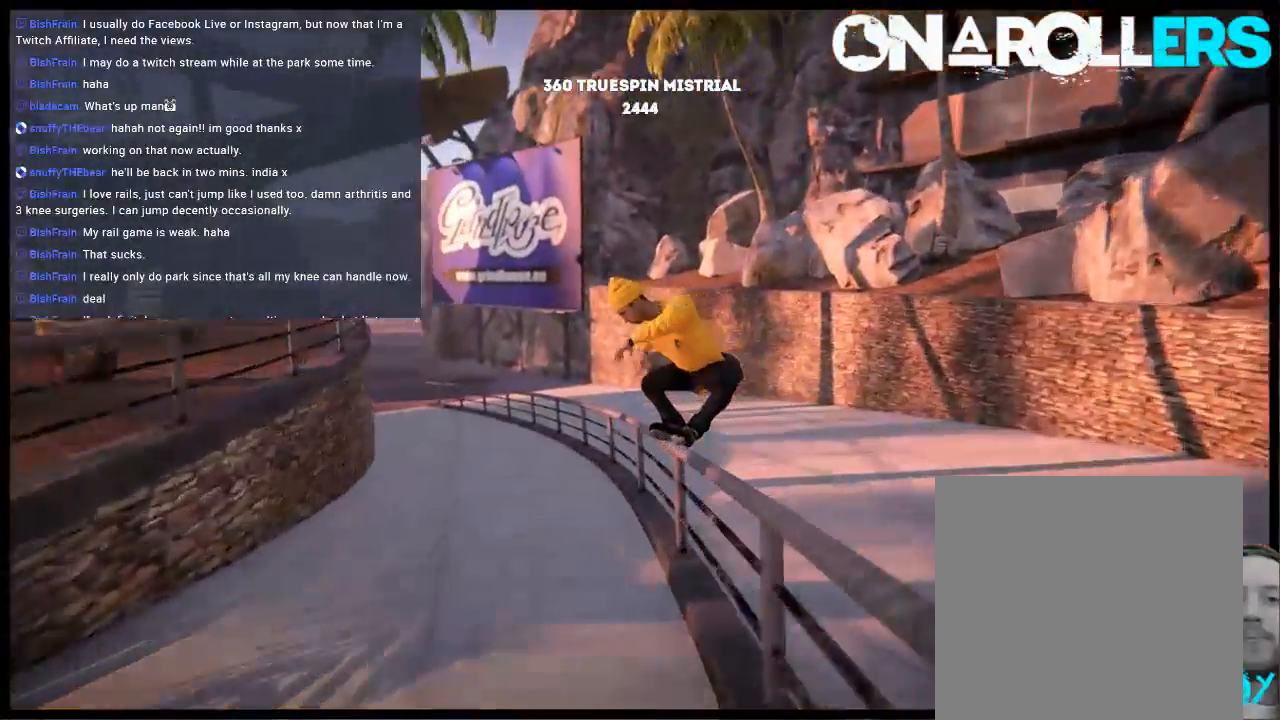
{"buttons": [], "left_stick": "up", "right_stick": "down-right", "events": [[133, "R2", "down"], [300, "R2", "up"], [317, "right_stick", "down-right"], [367, "left_stick", "up"]]}
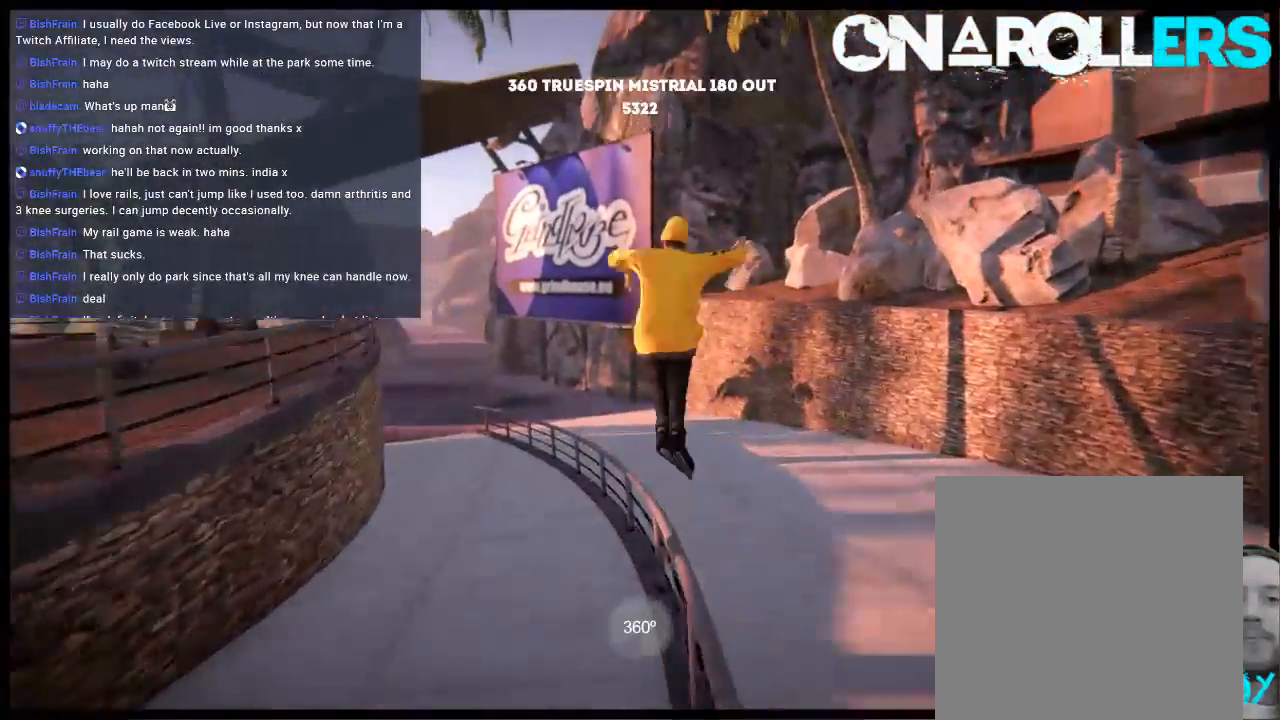
{"buttons": [], "left_stick": "center", "right_stick": "center", "events": [[17, "right_stick", "center"], [483, "left_stick", "center"]]}
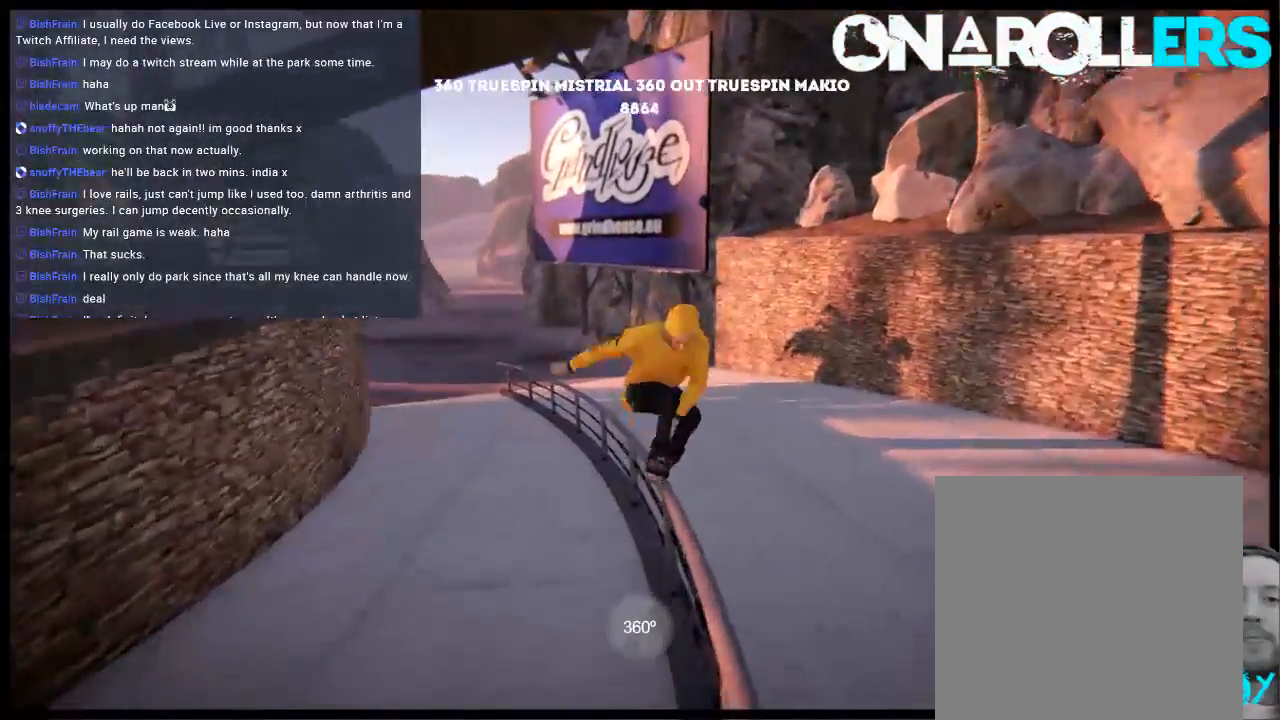
{"buttons": [], "left_stick": "center", "right_stick": "center", "events": []}
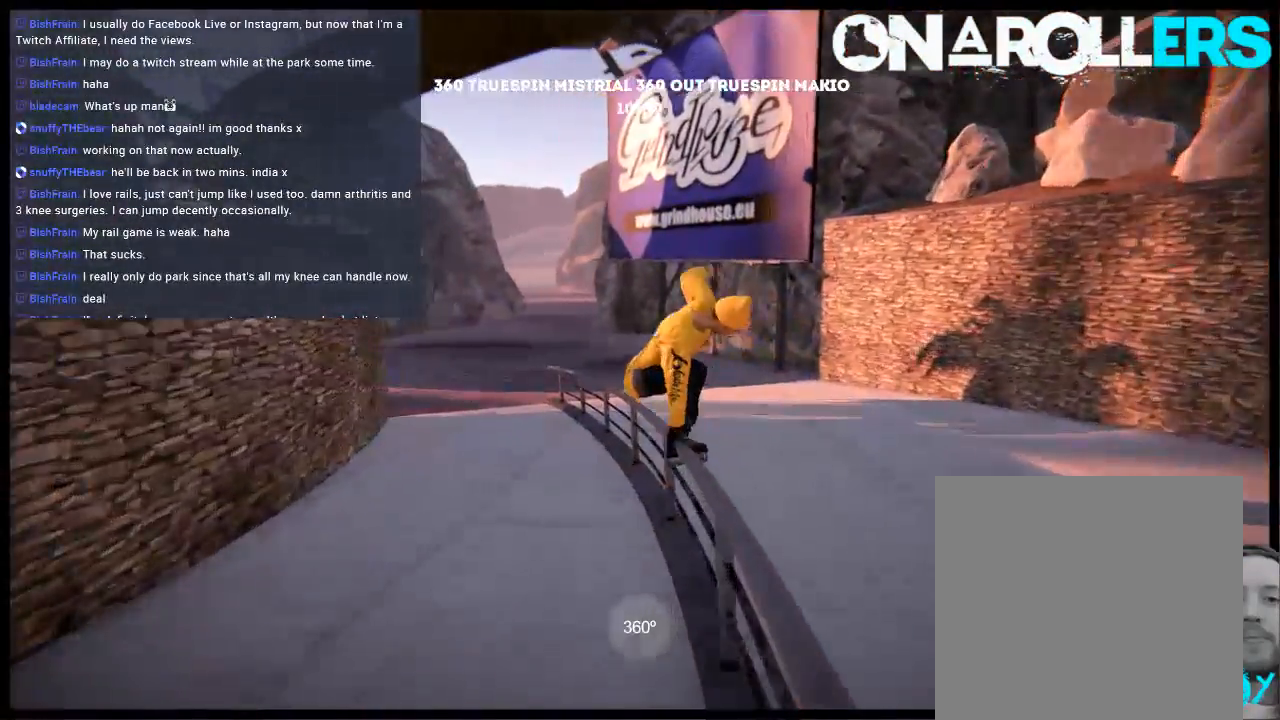
{"buttons": [], "left_stick": "up", "right_stick": "center", "events": [[183, "left_stick", "up"]]}
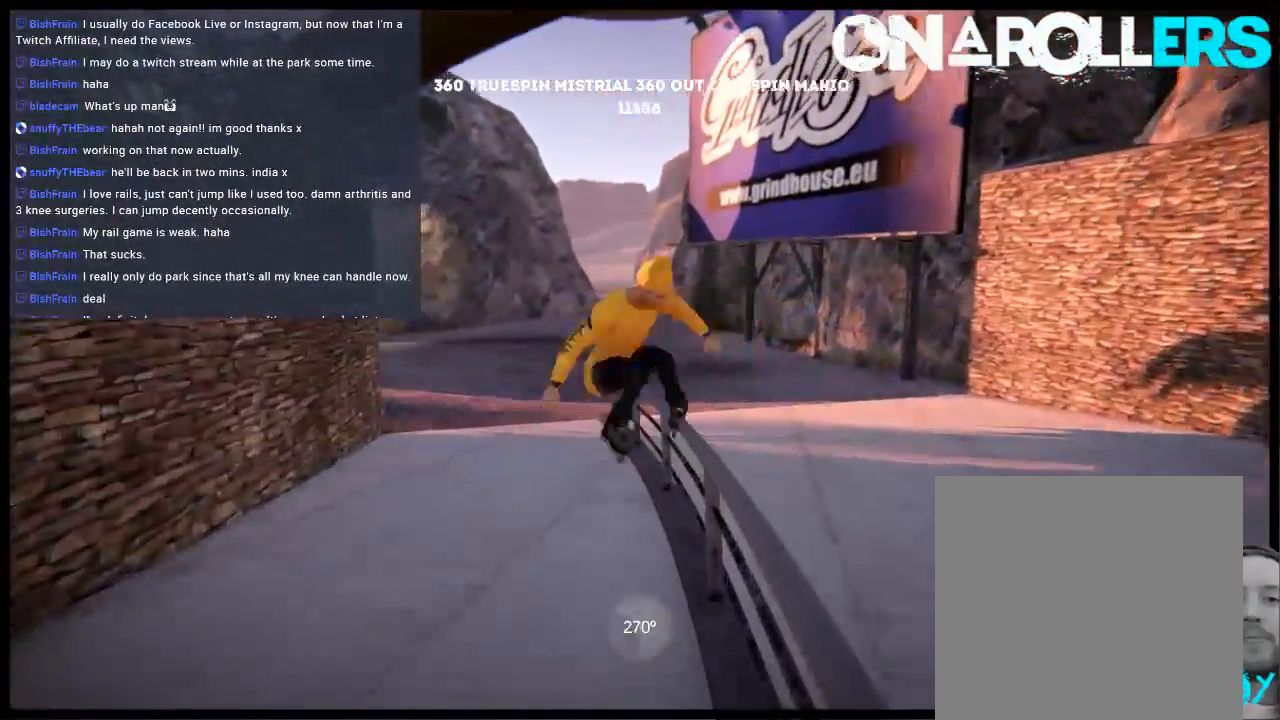
{"buttons": ["DPAD_LEFT"], "left_stick": "center", "right_stick": "center", "events": [[33, "left_stick", "center"], [217, "DPAD_LEFT", "down"]]}
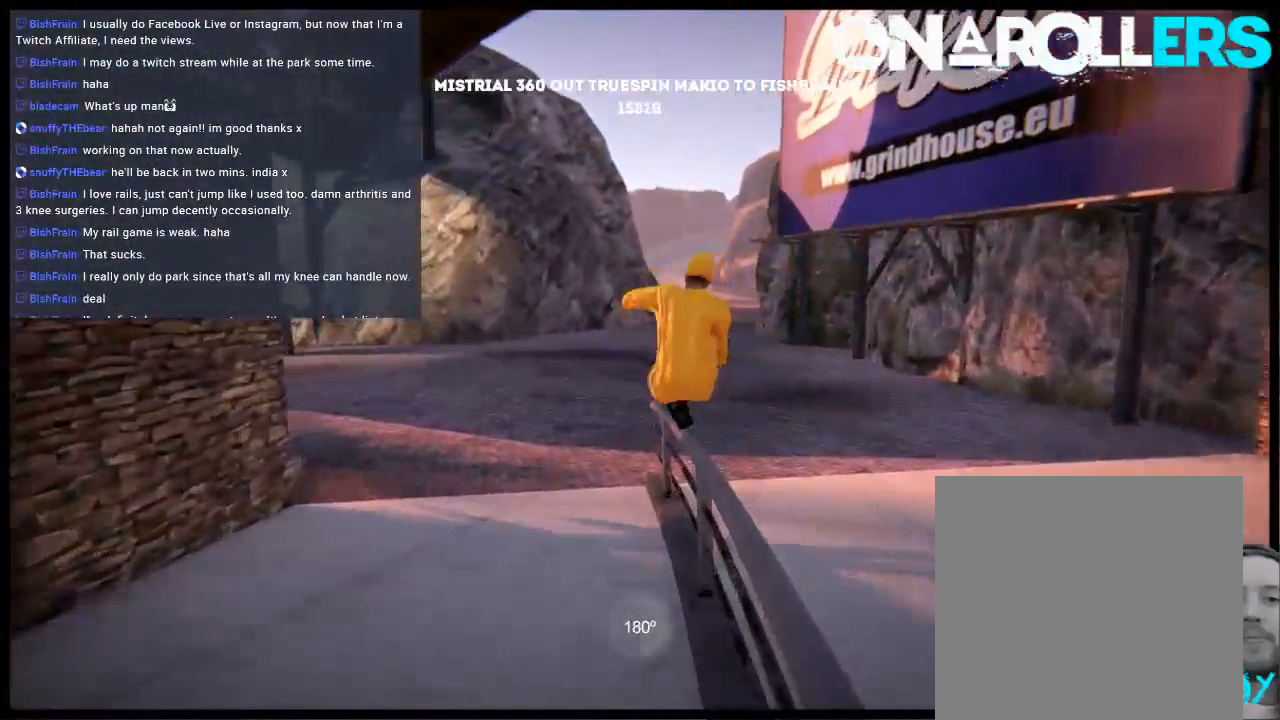
{"buttons": [], "left_stick": "center", "right_stick": "center", "events": [[333, "DPAD_LEFT", "up"]]}
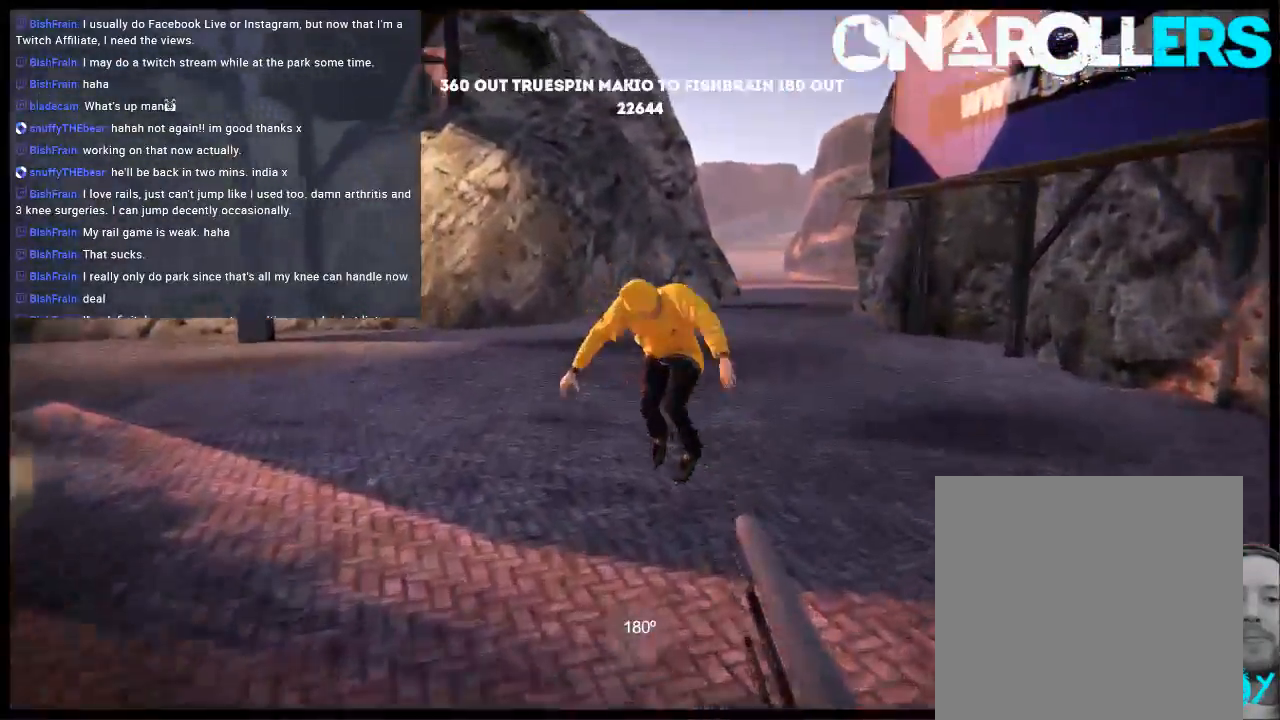
{"buttons": [], "left_stick": "left", "right_stick": "center", "events": [[33, "left_stick", "left"]]}
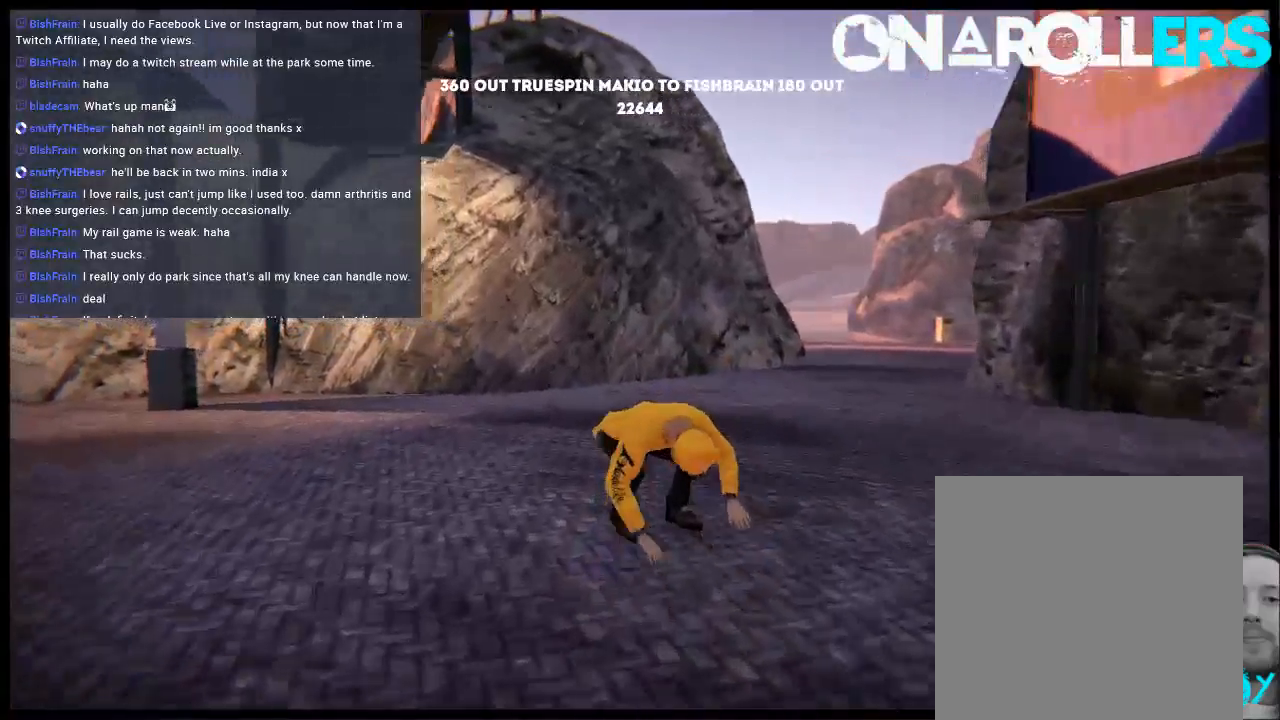
{"buttons": [], "left_stick": "left", "right_stick": "center", "events": []}
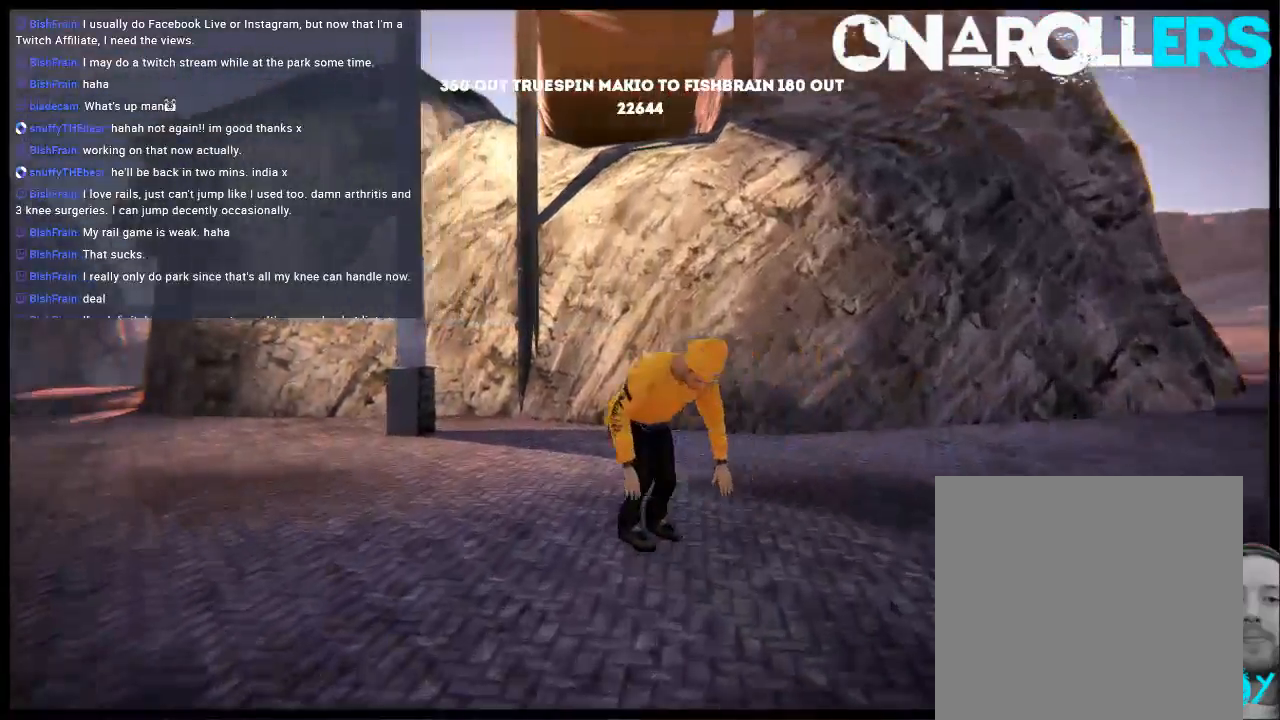
{"buttons": ["A"], "left_stick": "center", "right_stick": "center", "events": [[383, "A", "down"], [383, "left_stick", "center"]]}
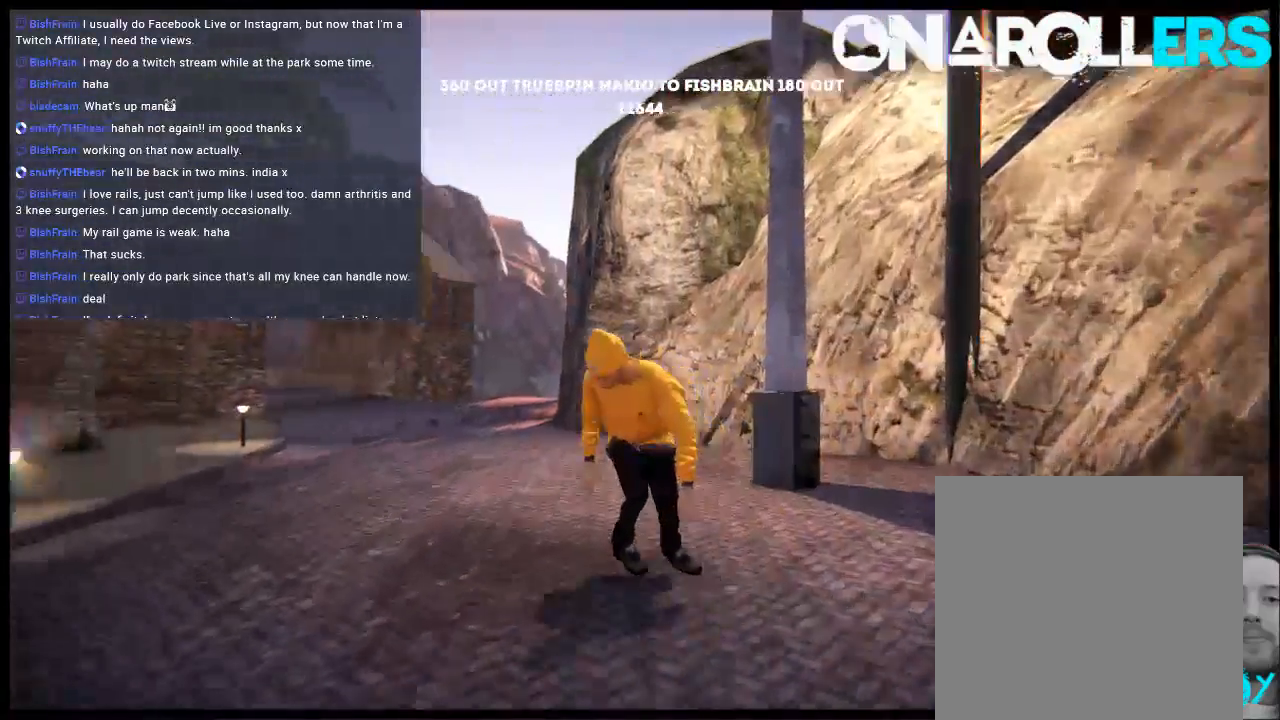
{"buttons": [], "left_stick": "center", "right_stick": "center", "events": [[17, "A", "up"], [83, "L2", "down"], [117, "DPAD_UP", "down"], [417, "DPAD_UP", "up"], [417, "L2", "up"]]}
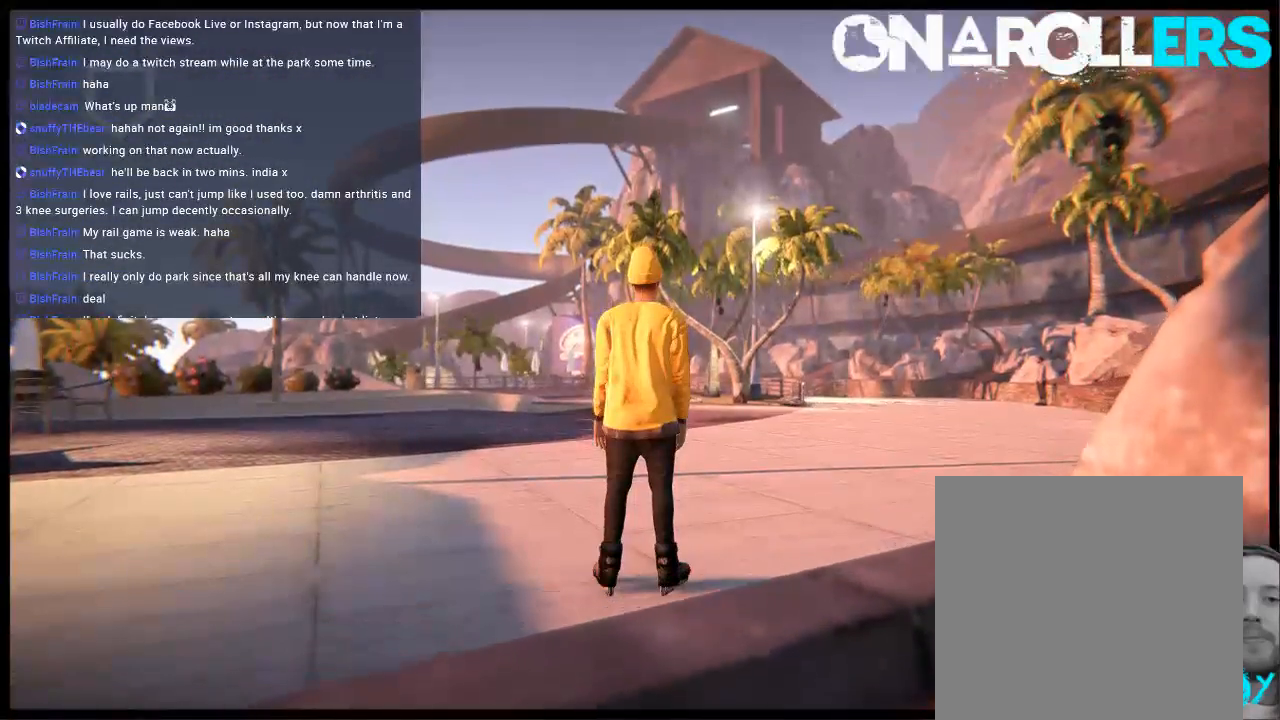
{"buttons": [], "left_stick": "center", "right_stick": "center", "events": []}
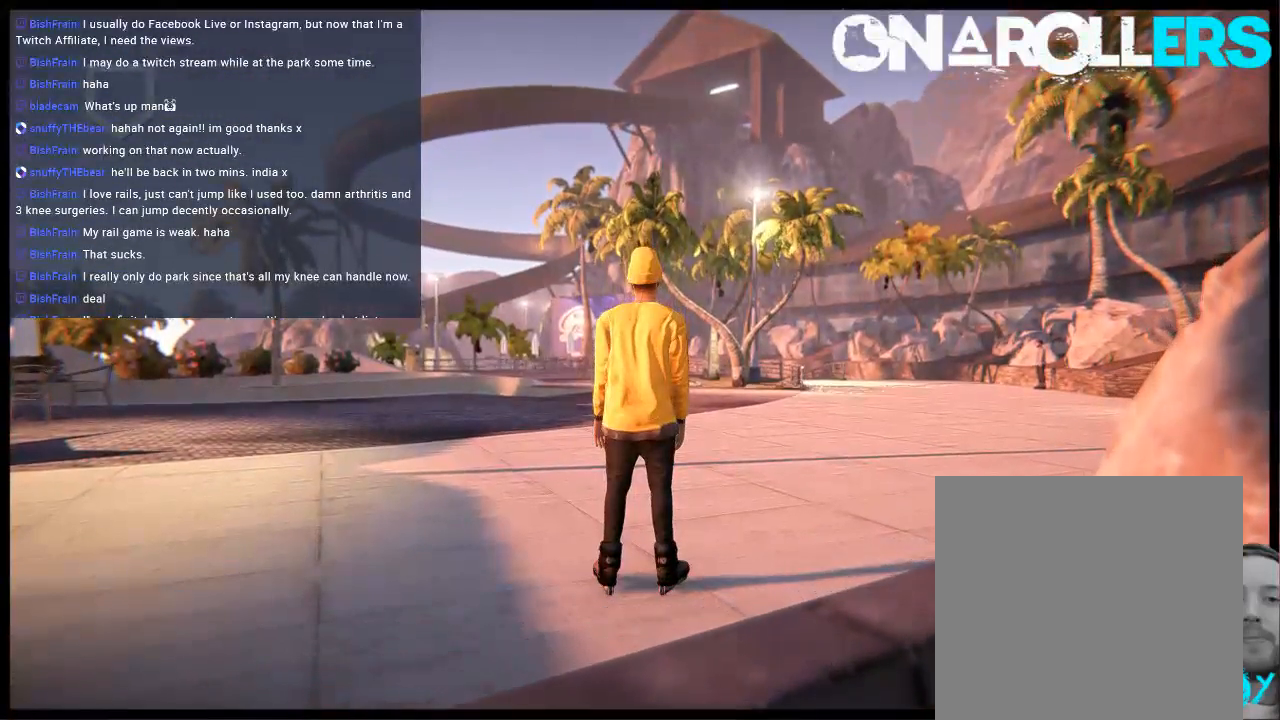
{"buttons": [], "left_stick": "center", "right_stick": "center", "events": []}
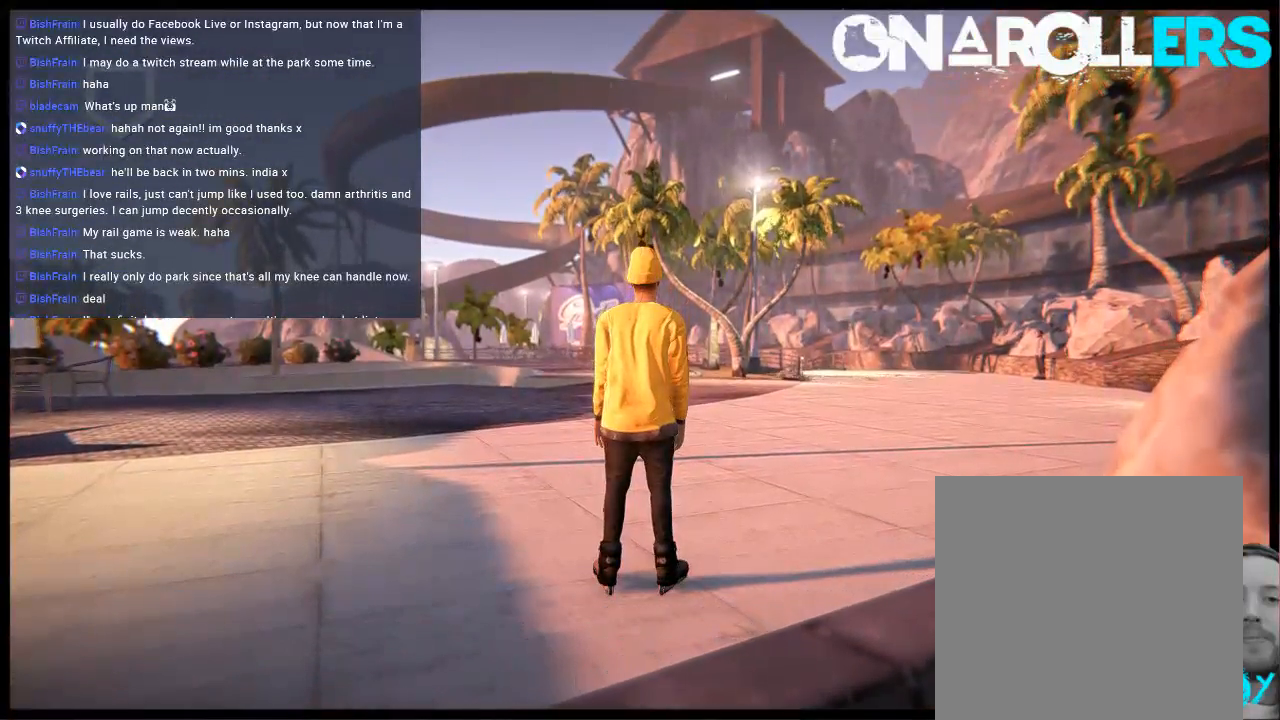
{"buttons": [], "left_stick": "center", "right_stick": "center", "events": []}
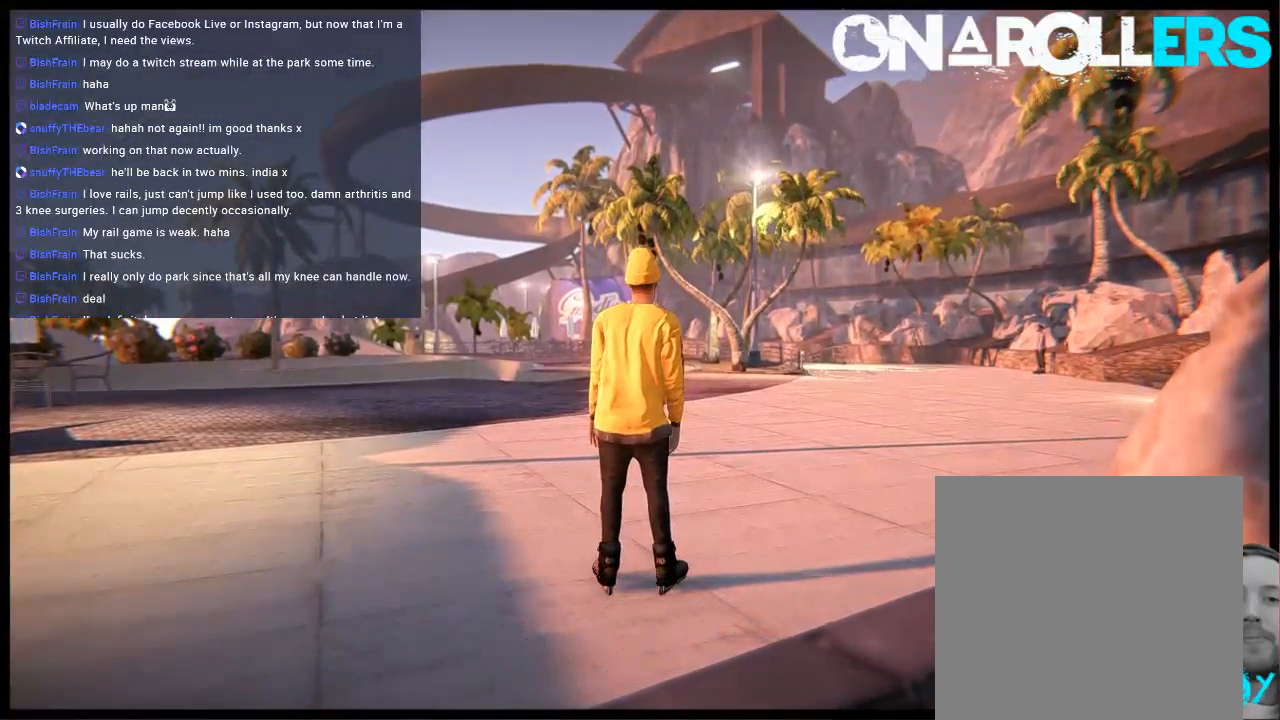
{"buttons": [], "left_stick": "center", "right_stick": "center", "events": []}
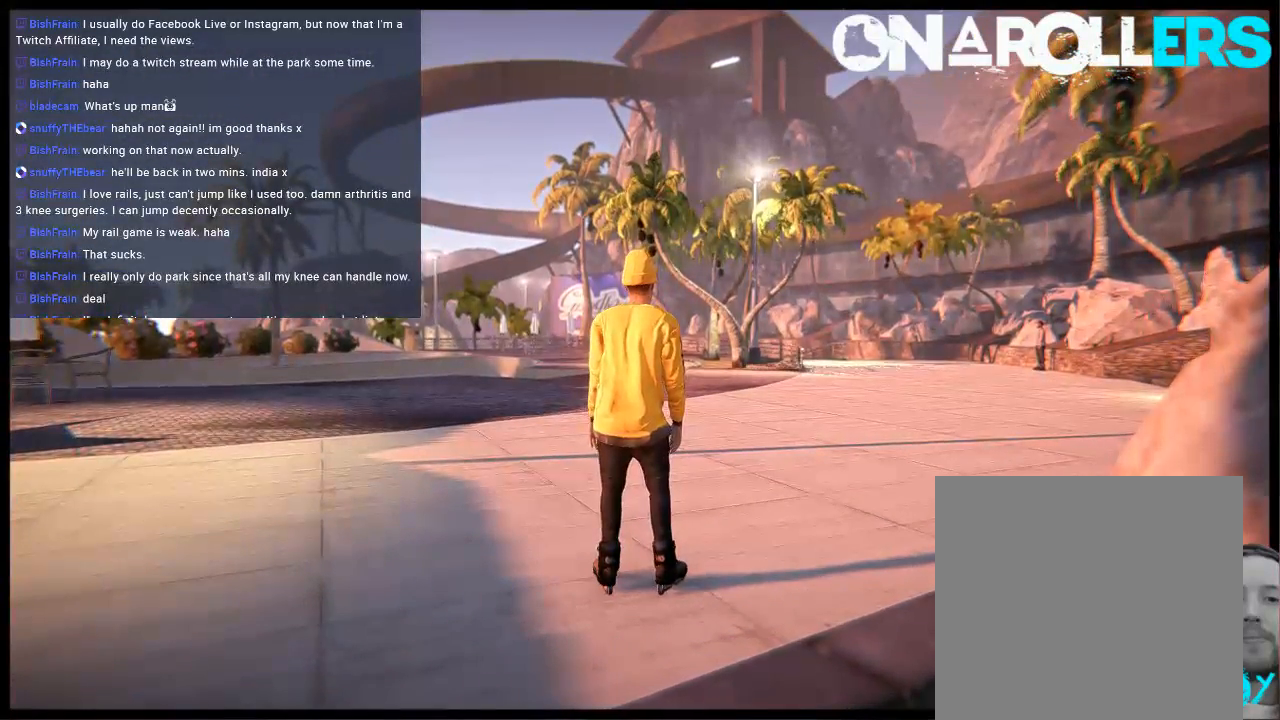
{"buttons": [], "left_stick": "center", "right_stick": "center", "events": []}